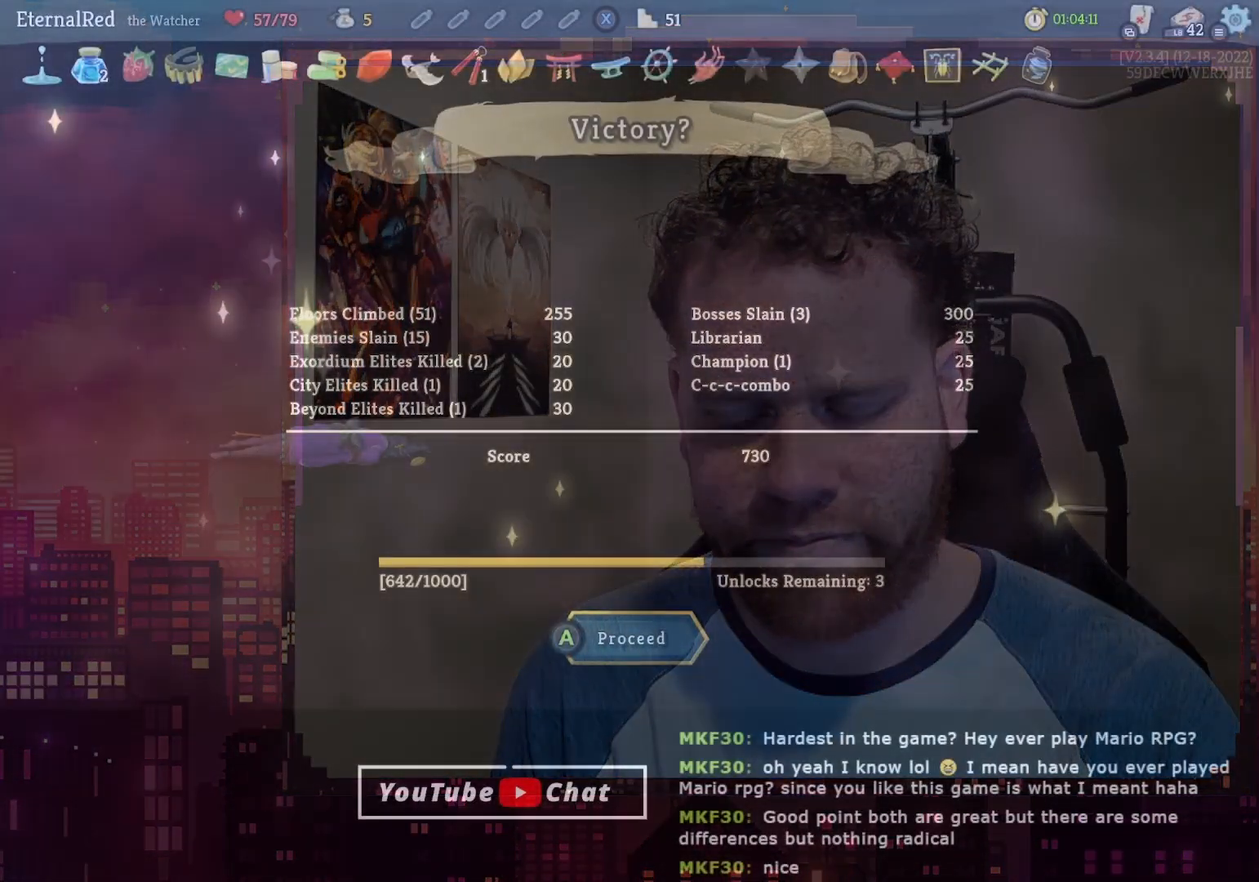
Gameplay with a controller (Xbox layout); each line is a JSON object with the inputs held at the frame after it. "events" lists button and stick changes between this image and that frame as [ms after this image, input, new state], when the widget could be followed in between. Not read: left_stick.
{"buttons": [], "right_stick": "center", "events": []}
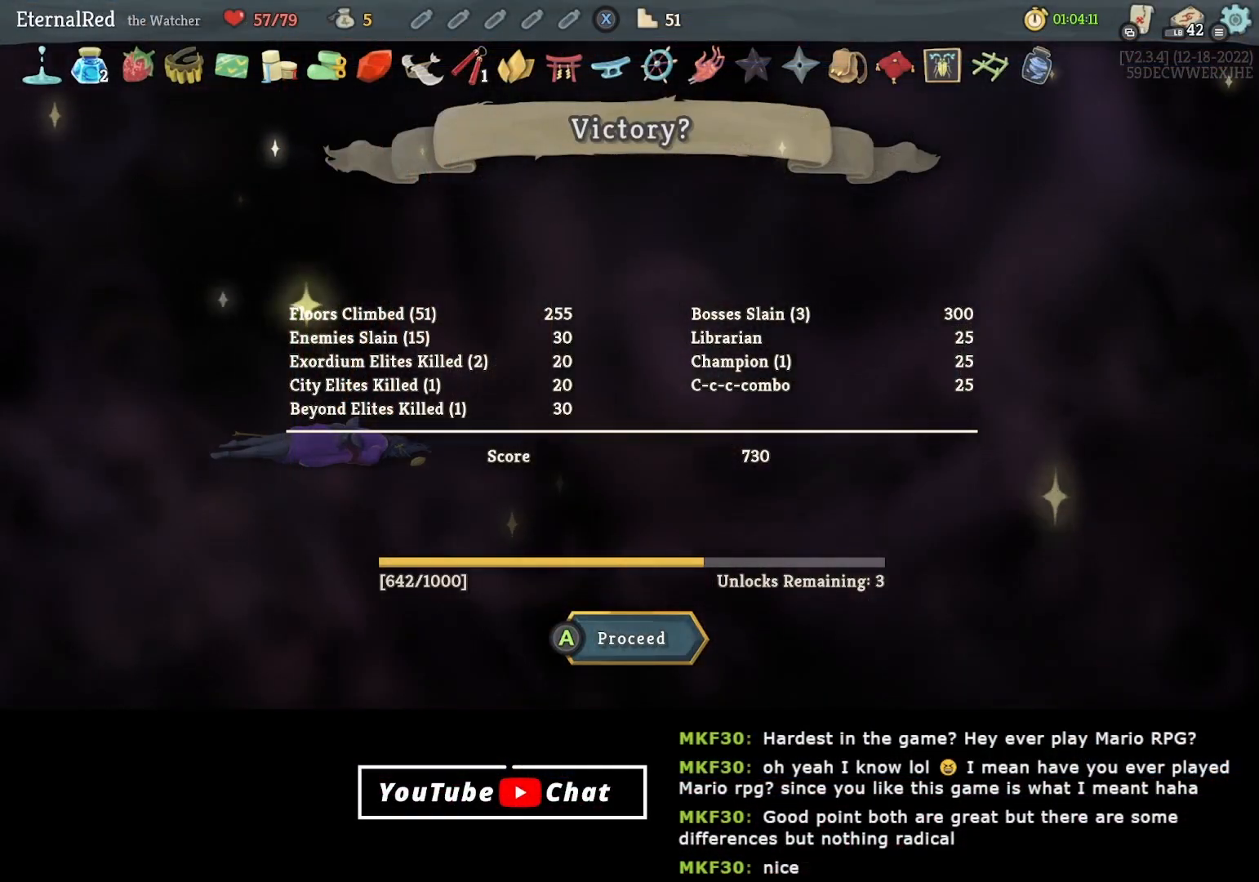
{"buttons": [], "right_stick": "center", "events": []}
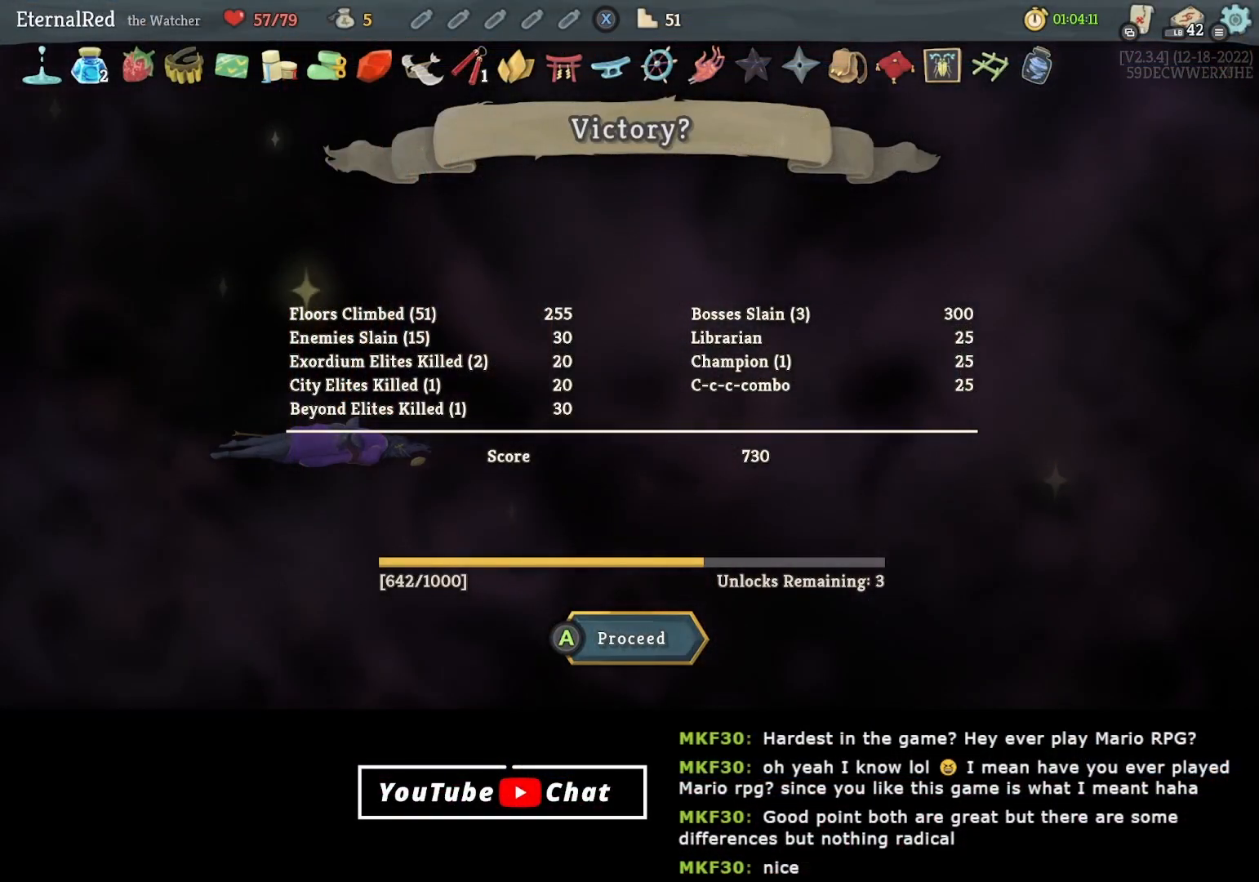
{"buttons": [], "right_stick": "center", "events": []}
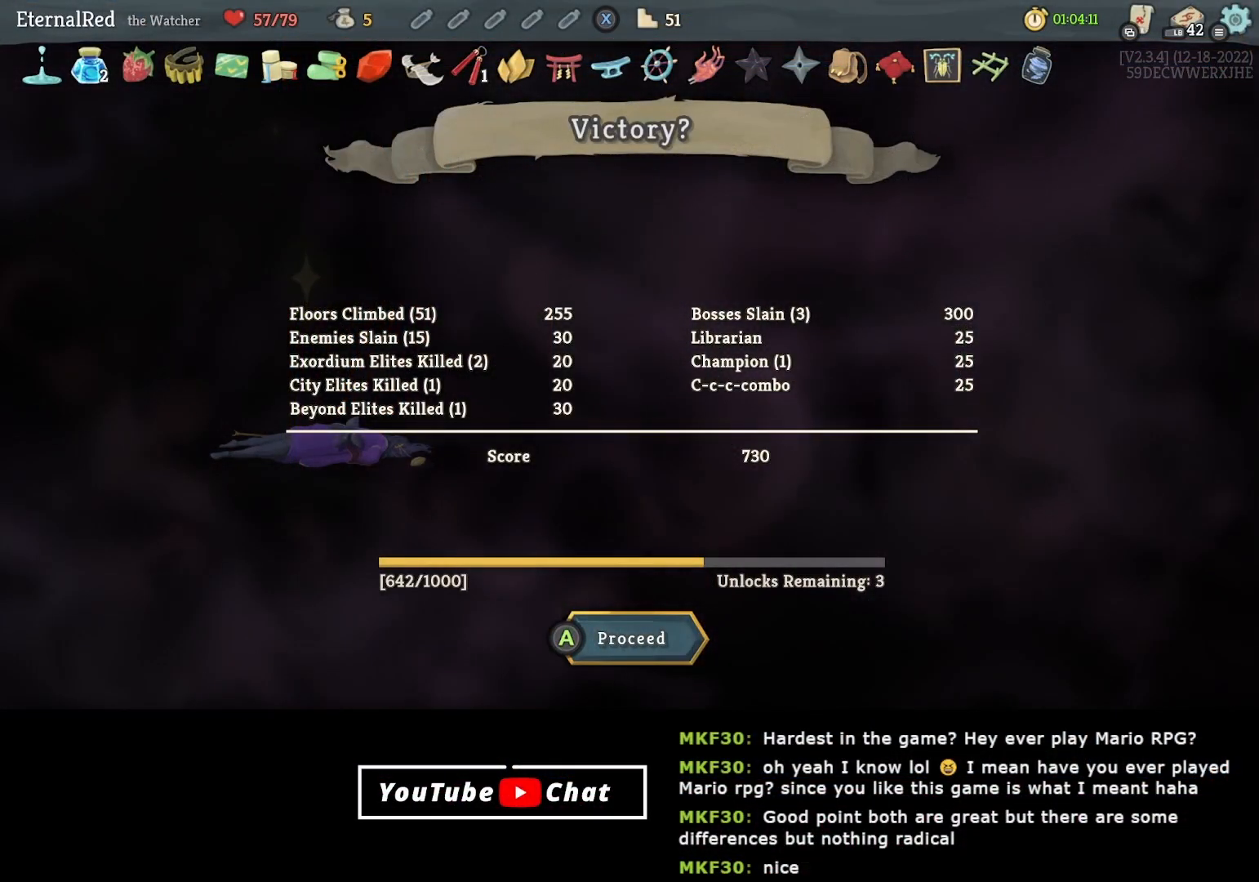
{"buttons": [], "right_stick": "center", "events": []}
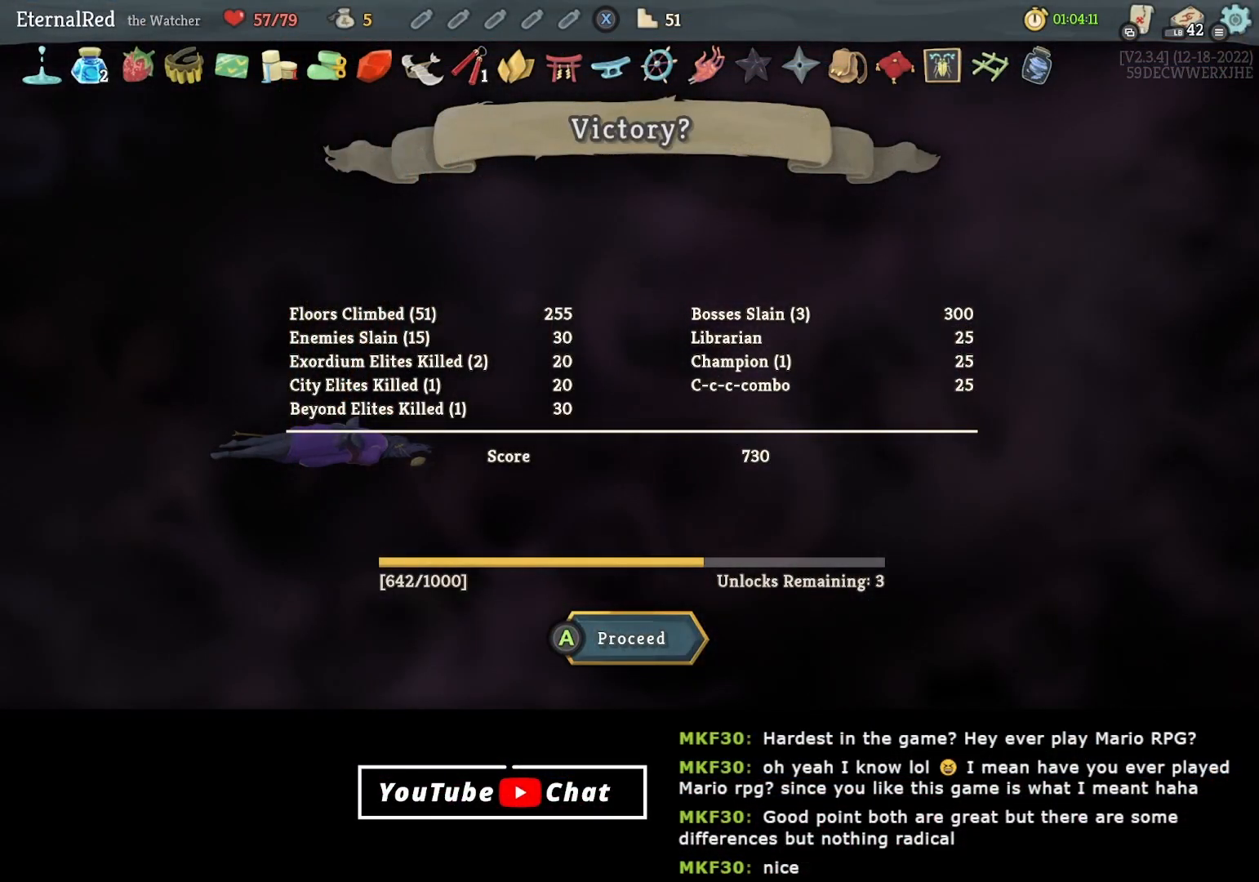
{"buttons": [], "right_stick": "center", "events": []}
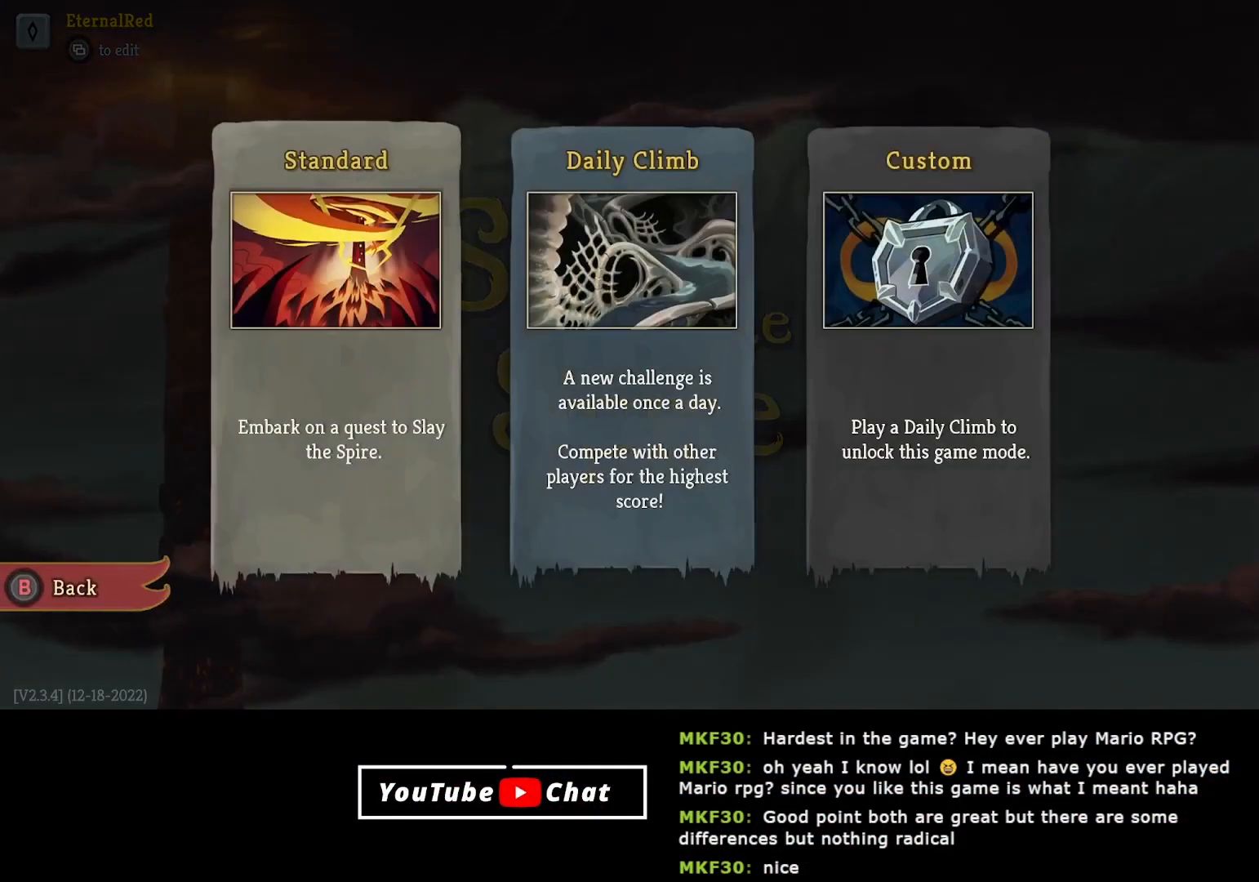
{"buttons": [], "right_stick": "center", "events": []}
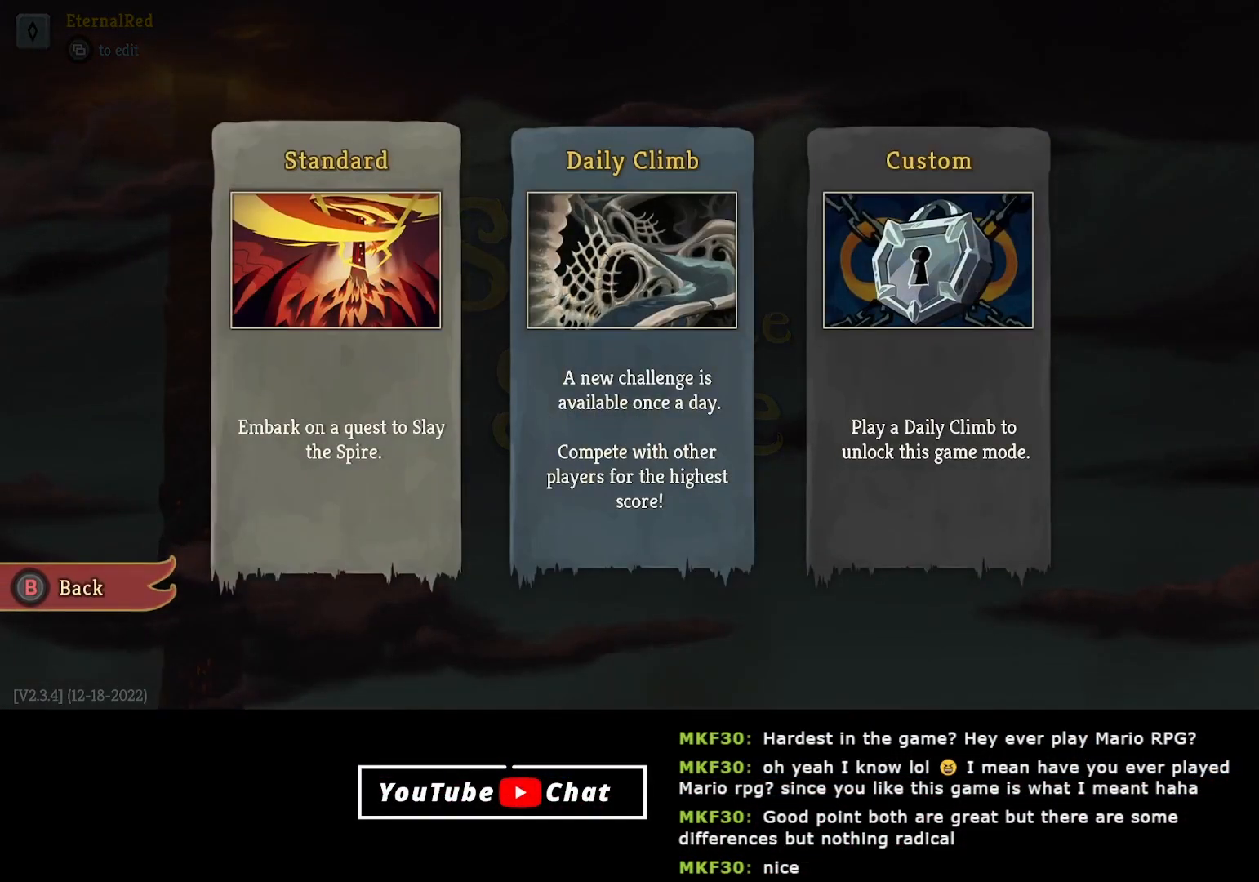
{"buttons": [], "right_stick": "center", "events": [[83, "A", "down"], [217, "A", "up"]]}
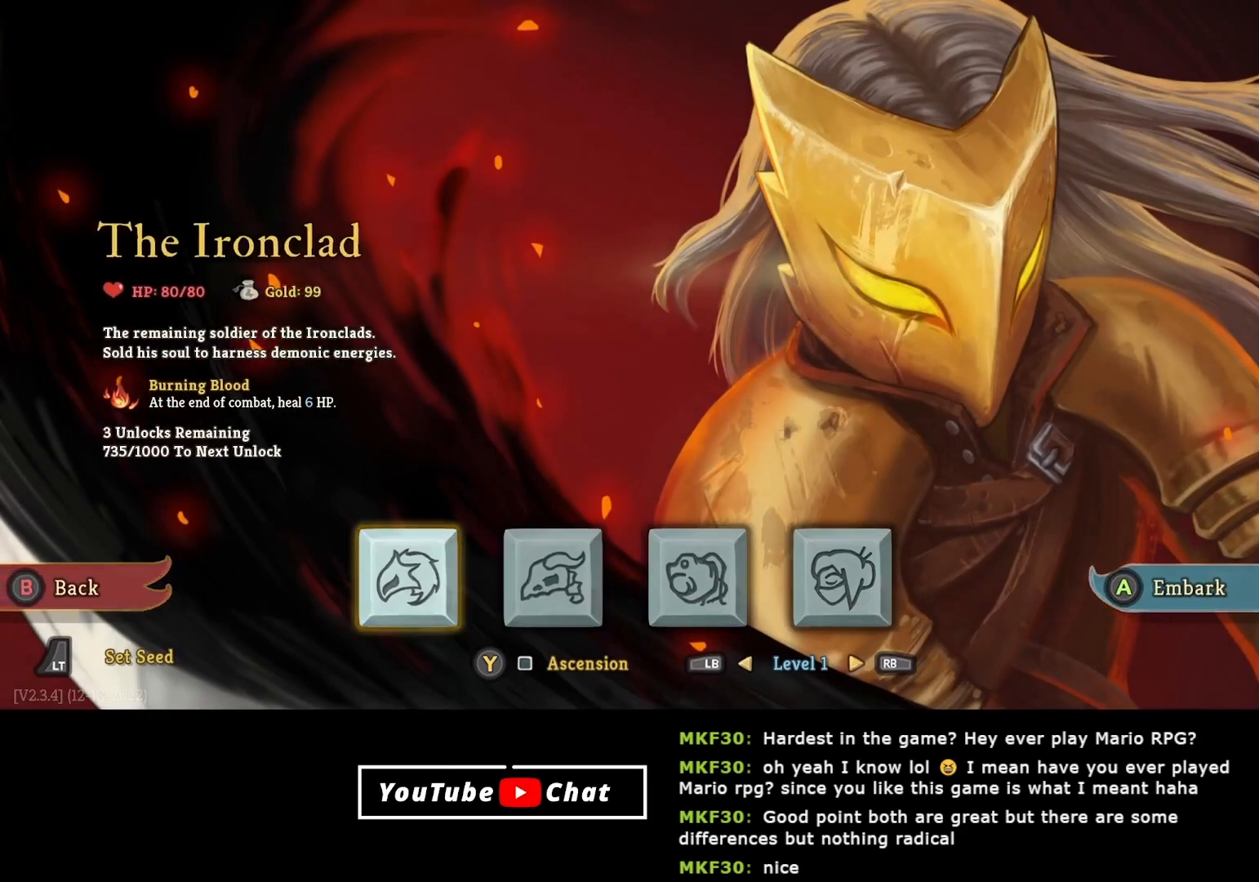
{"buttons": ["DPAD_RIGHT"], "right_stick": "center", "events": [[217, "DPAD_RIGHT", "down"], [333, "DPAD_RIGHT", "up"], [450, "DPAD_RIGHT", "down"]]}
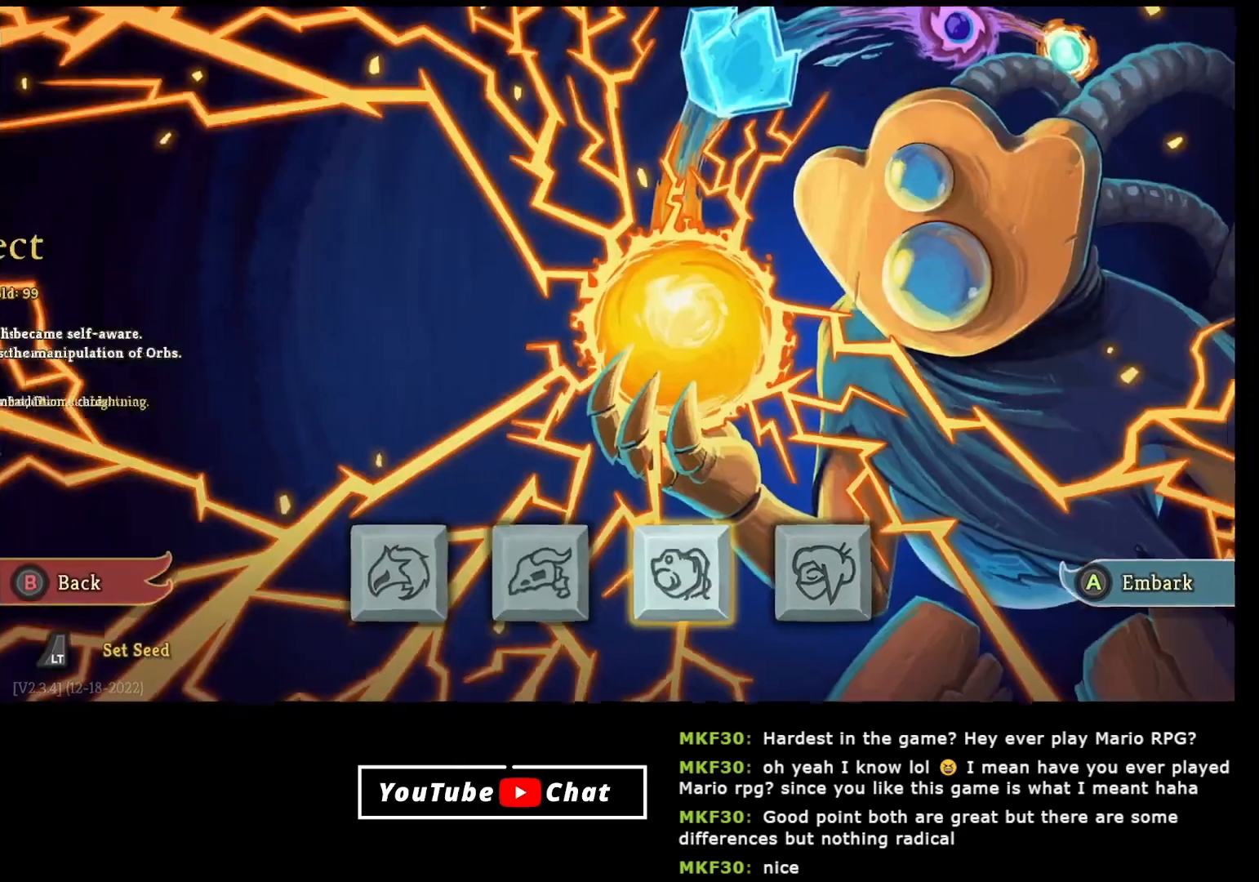
{"buttons": [], "right_stick": "center", "events": [[50, "DPAD_RIGHT", "up"]]}
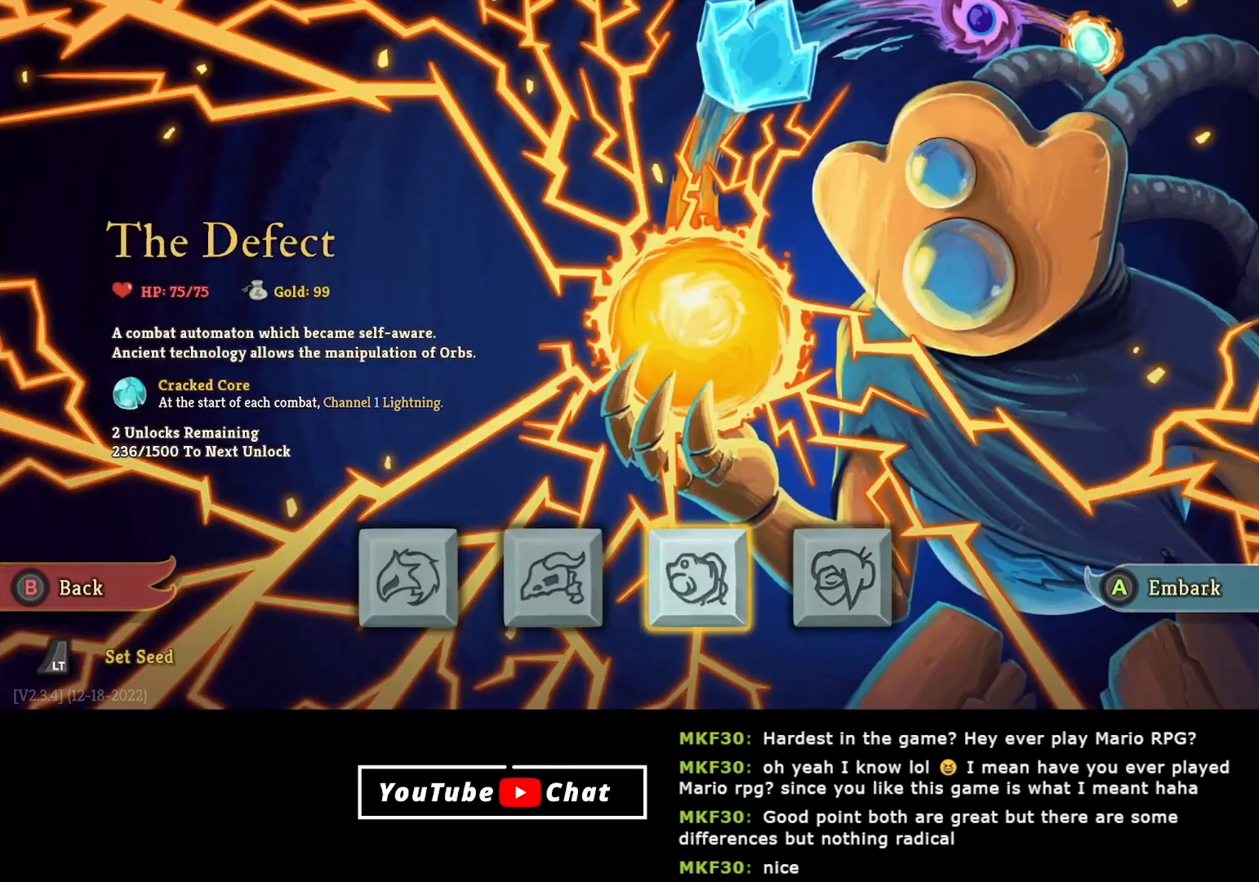
{"buttons": [], "right_stick": "center", "events": []}
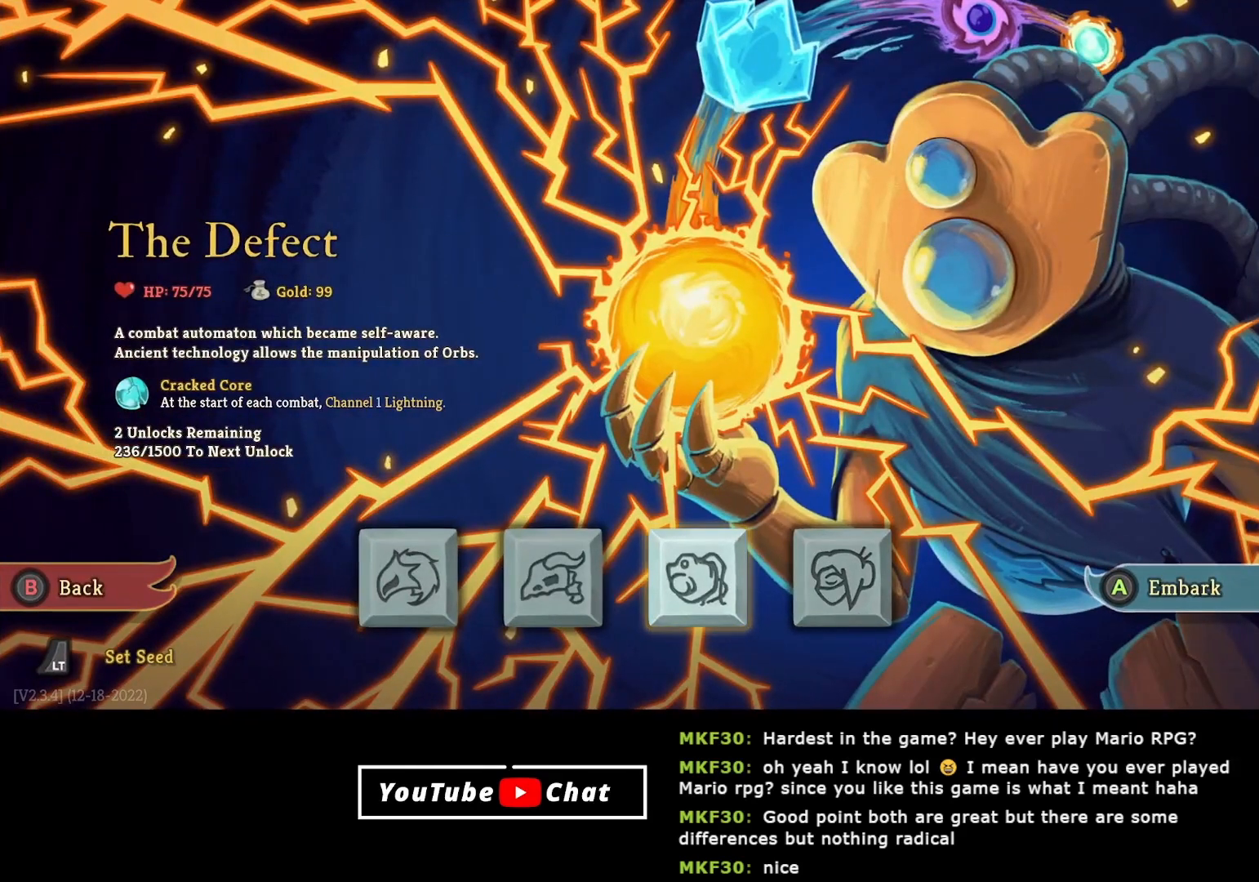
{"buttons": [], "right_stick": "center", "events": []}
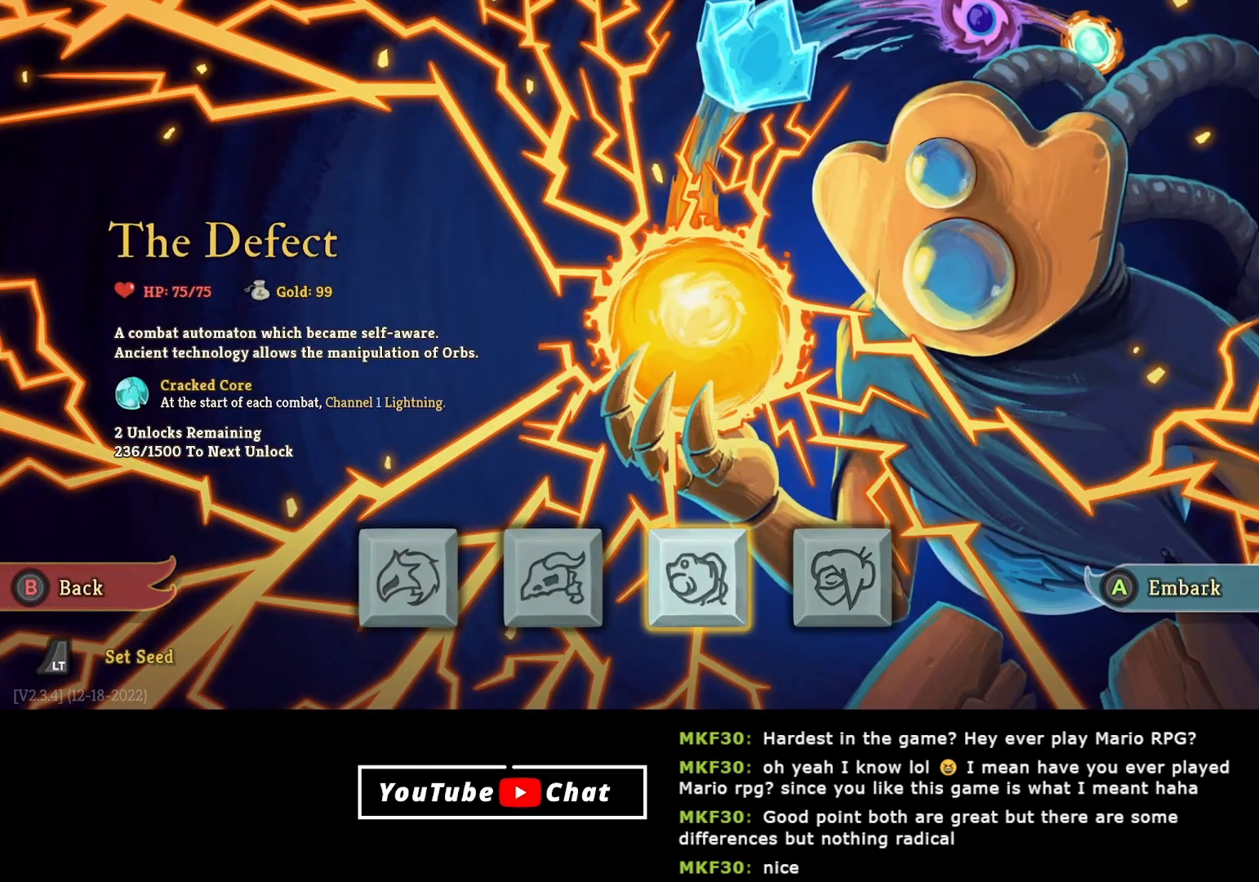
{"buttons": [], "right_stick": "center", "events": []}
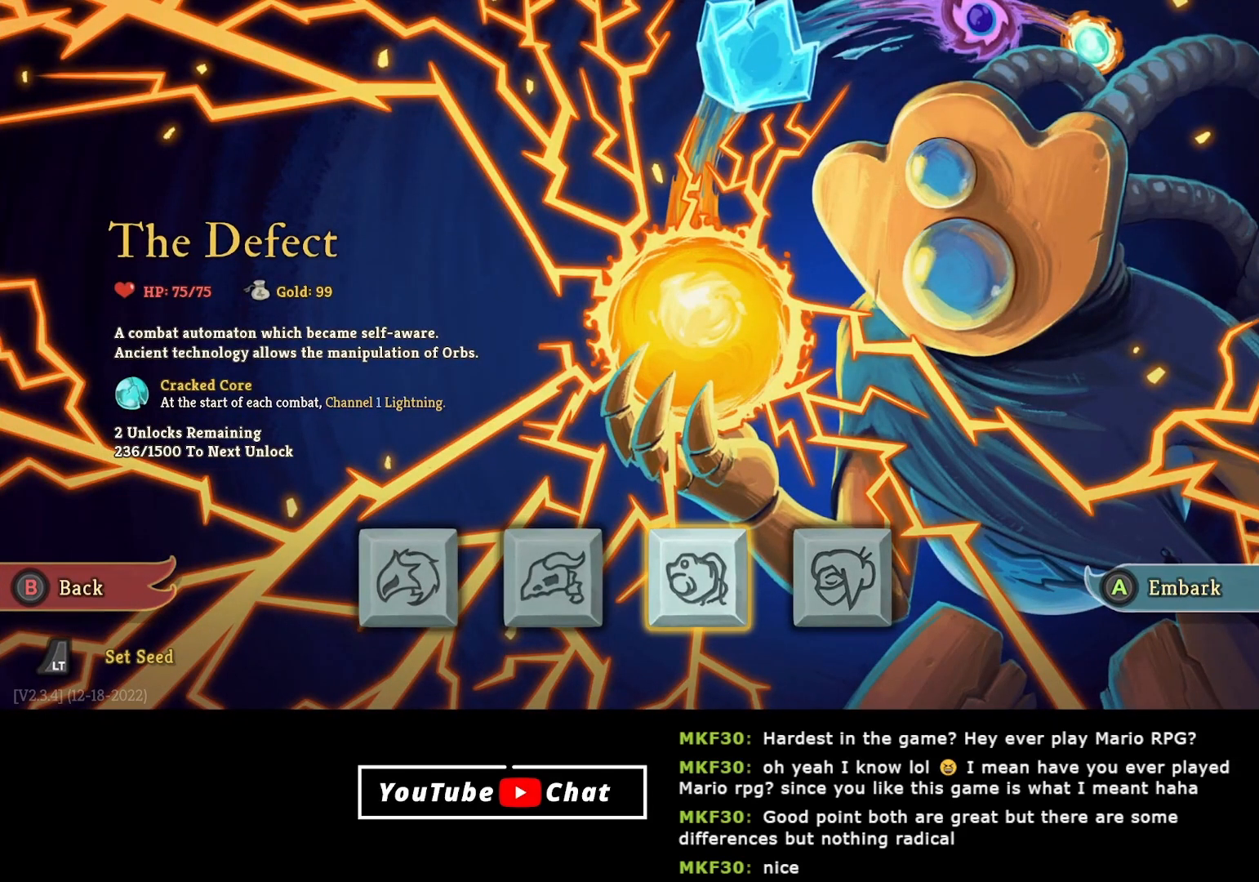
{"buttons": [], "right_stick": "center", "events": [[283, "A", "down"], [383, "A", "up"]]}
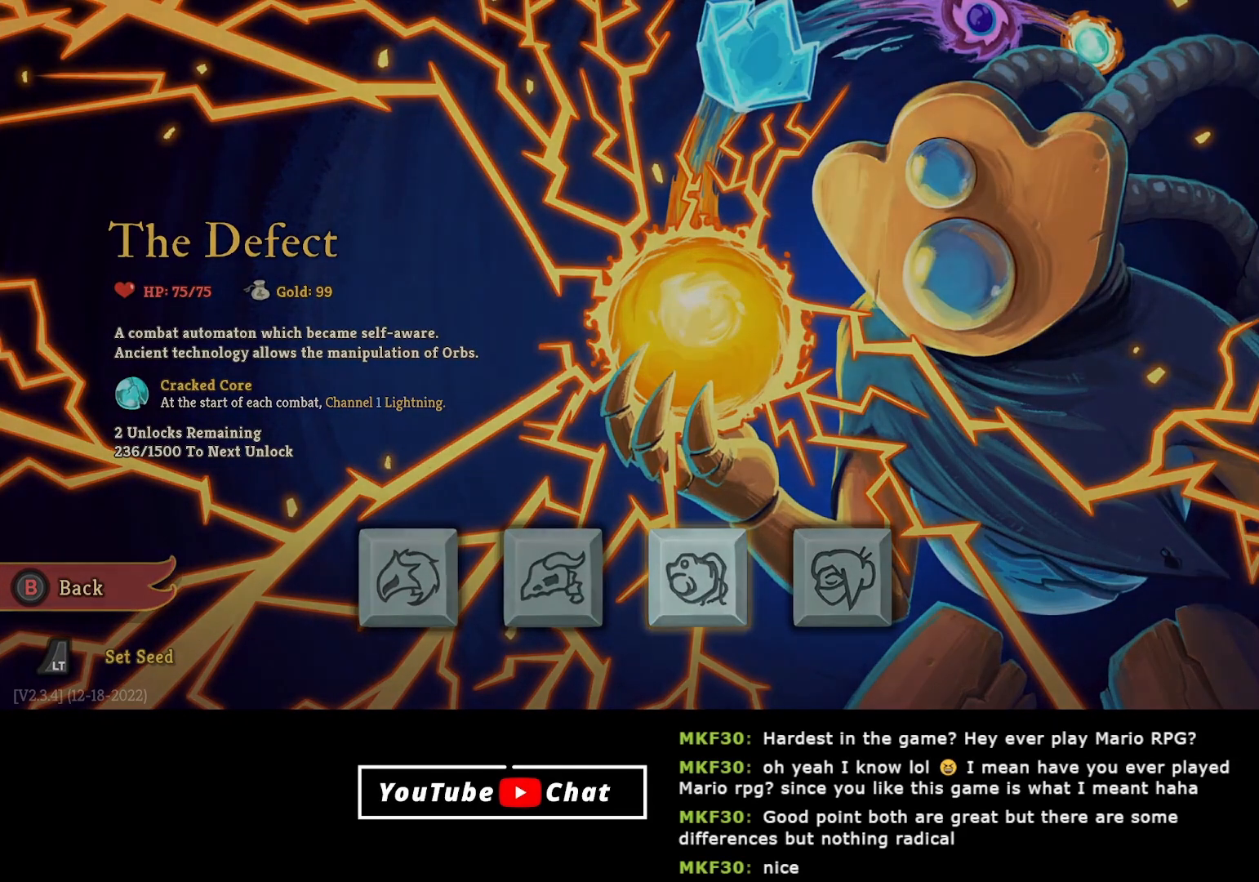
{"buttons": [], "right_stick": "center", "events": []}
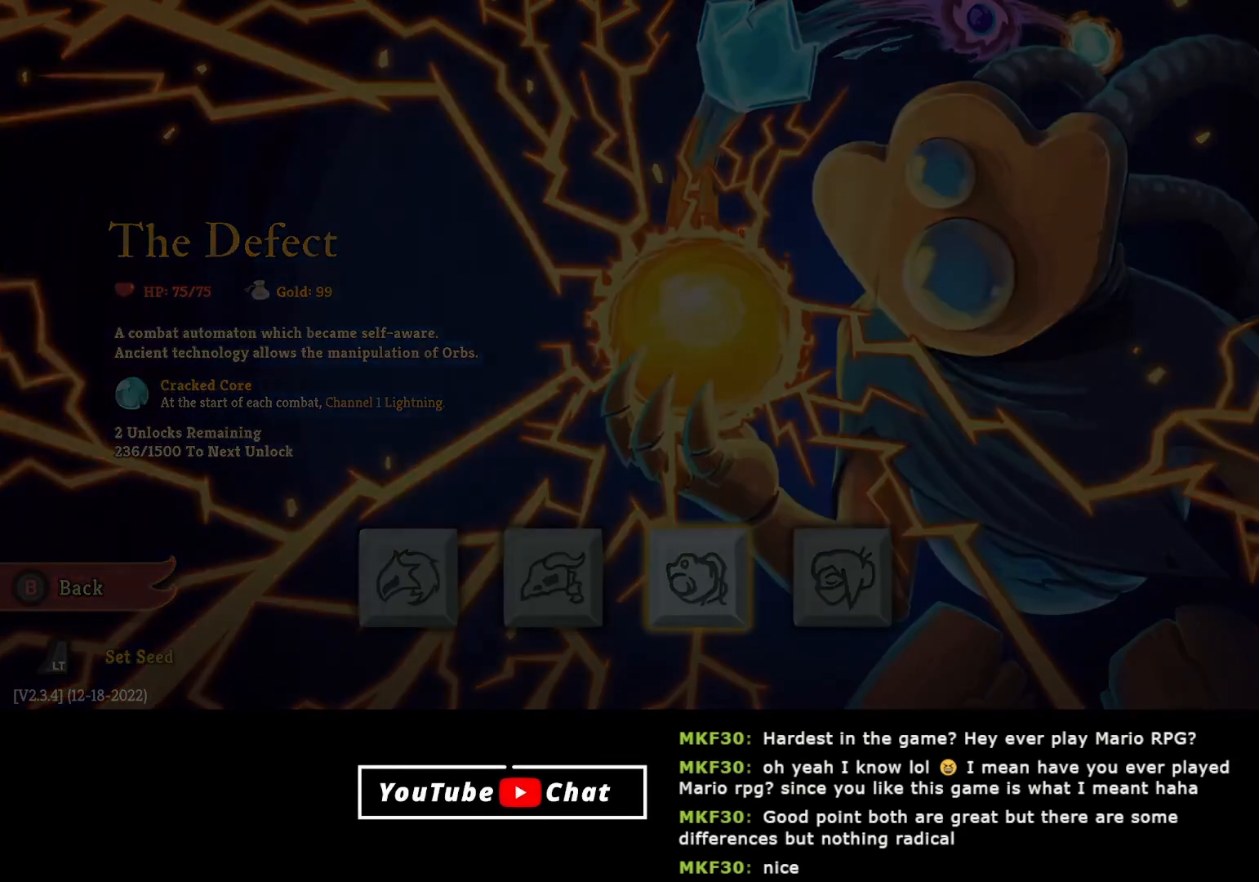
{"buttons": [], "right_stick": "center", "events": []}
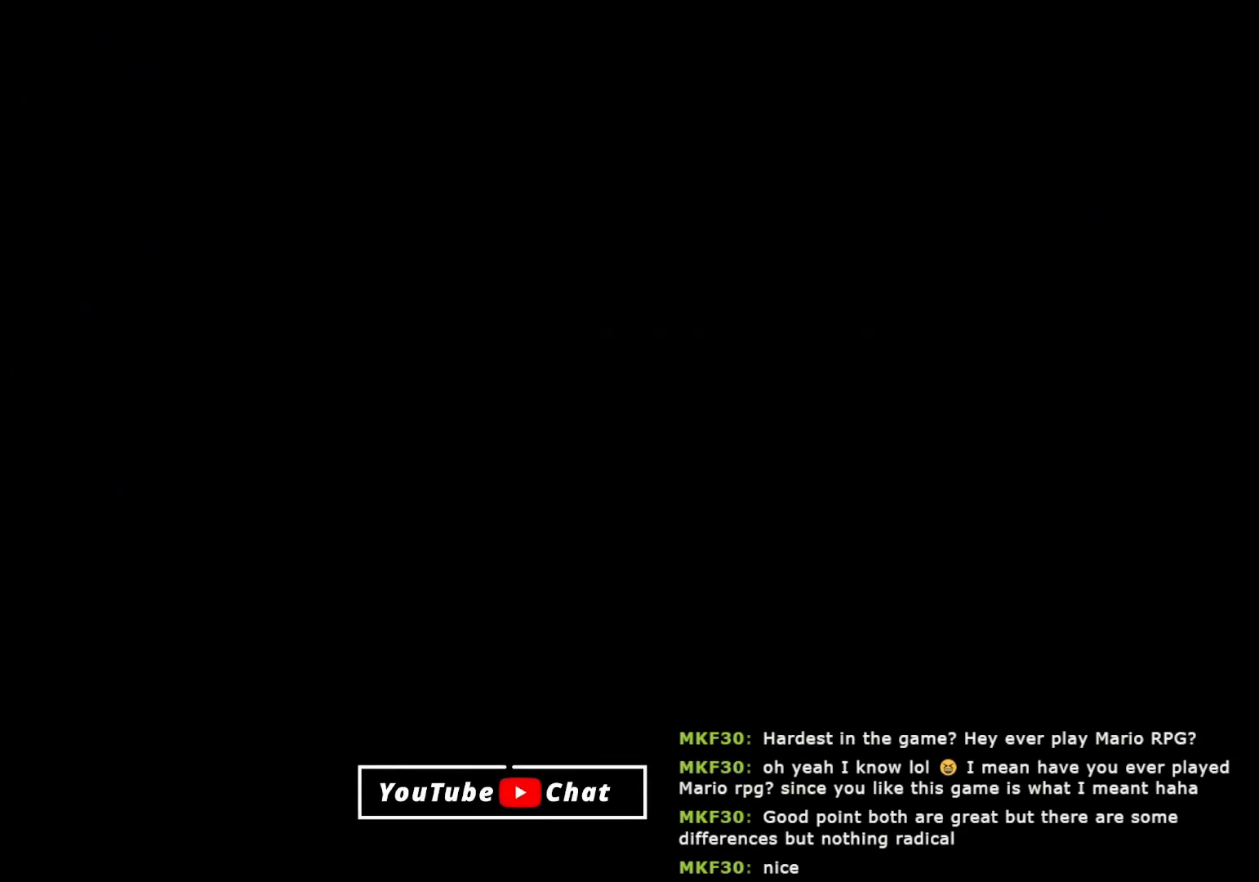
{"buttons": [], "right_stick": "center", "events": []}
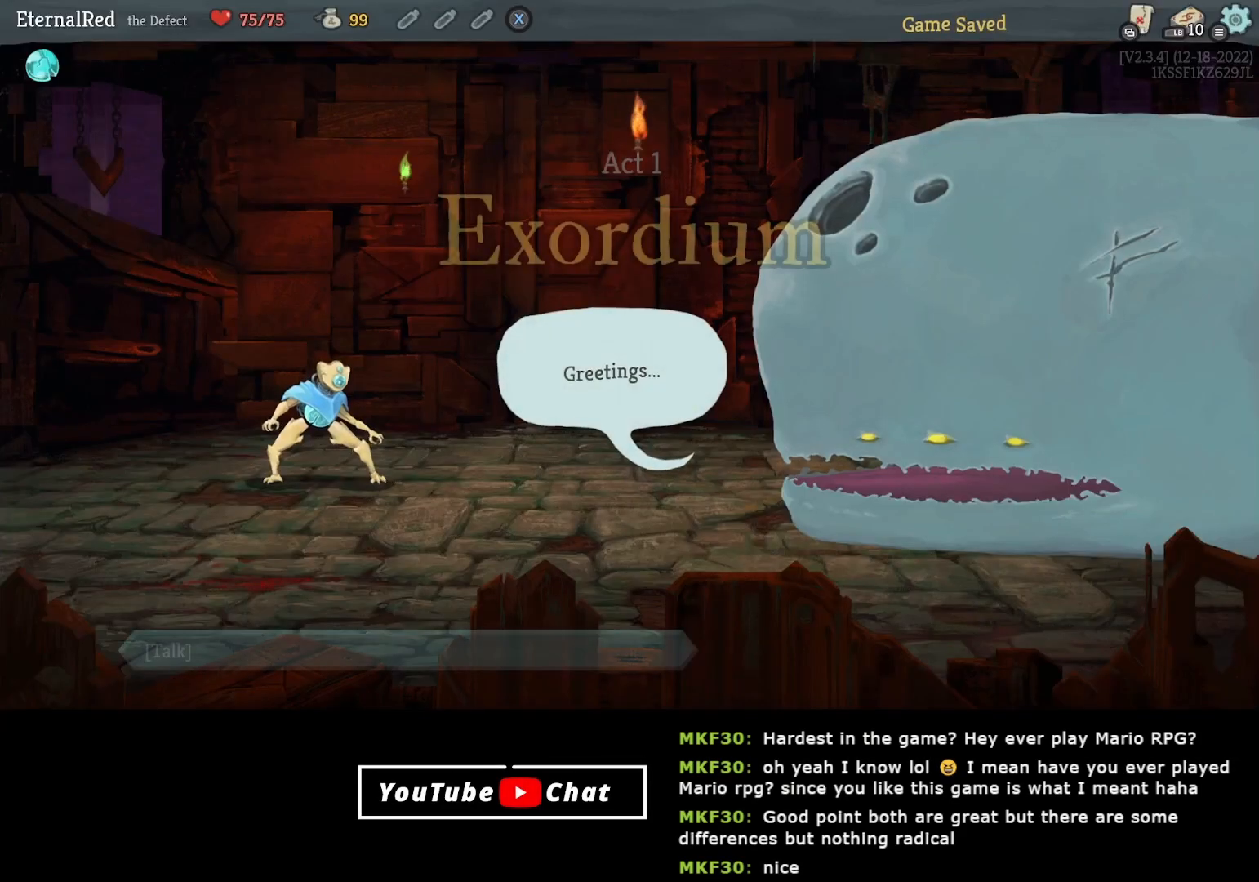
{"buttons": [], "right_stick": "center", "events": []}
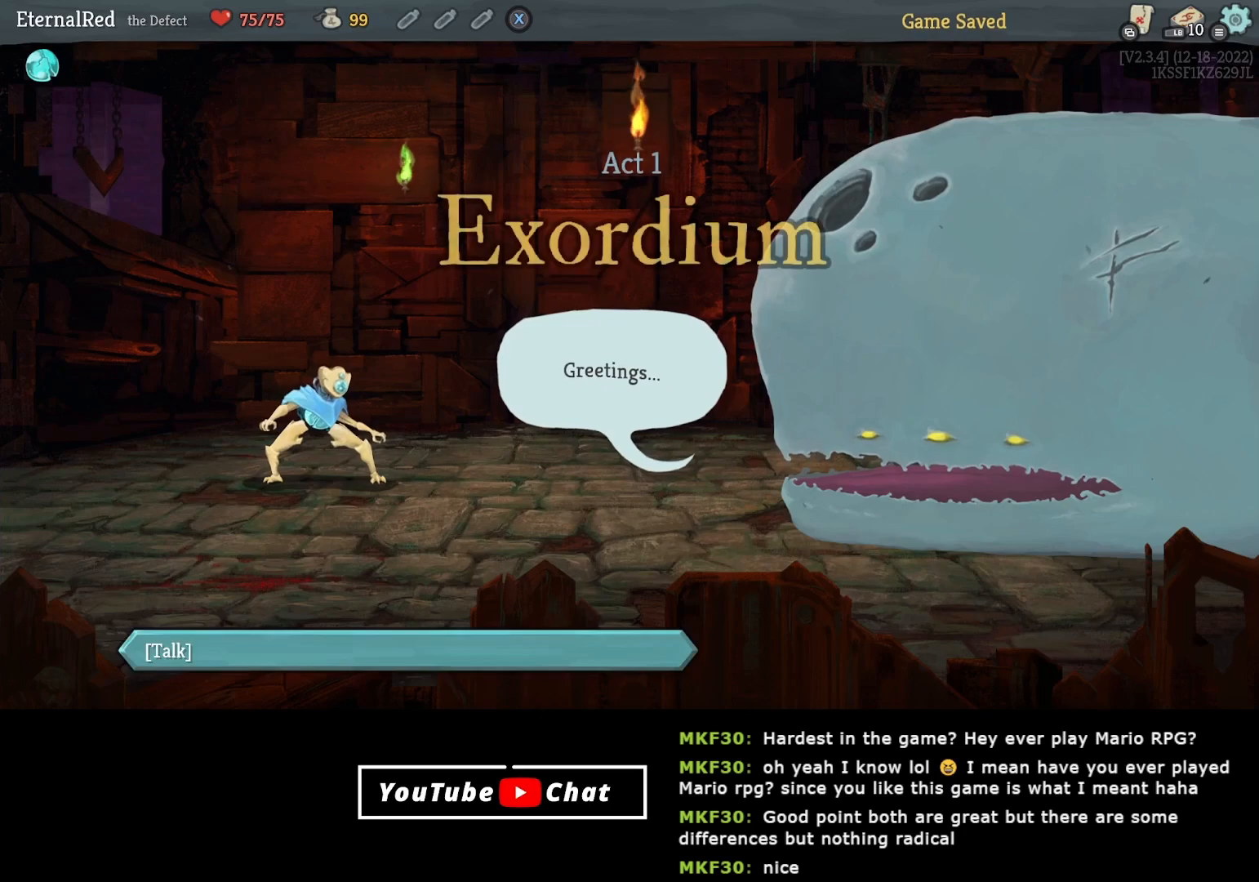
{"buttons": [], "right_stick": "center", "events": []}
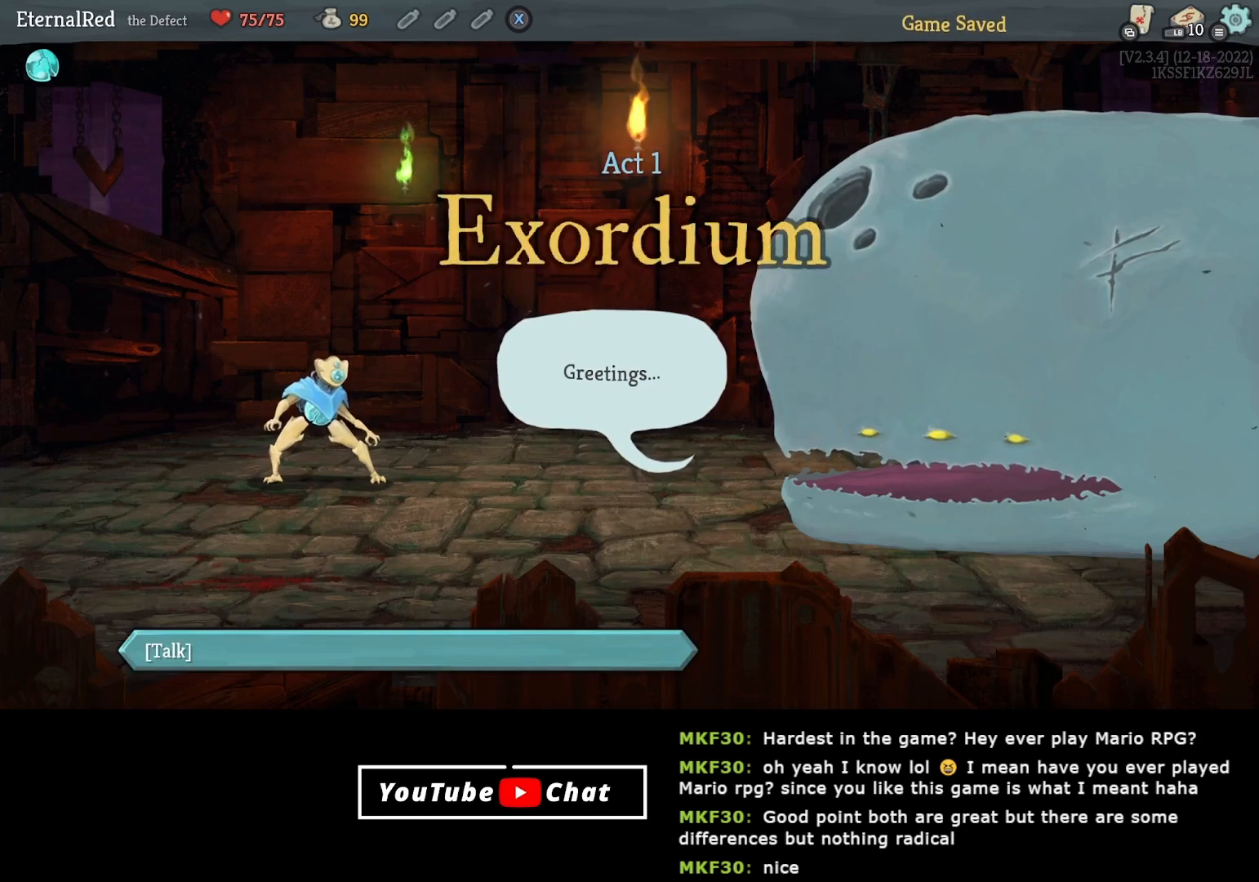
{"buttons": [], "right_stick": "center", "events": []}
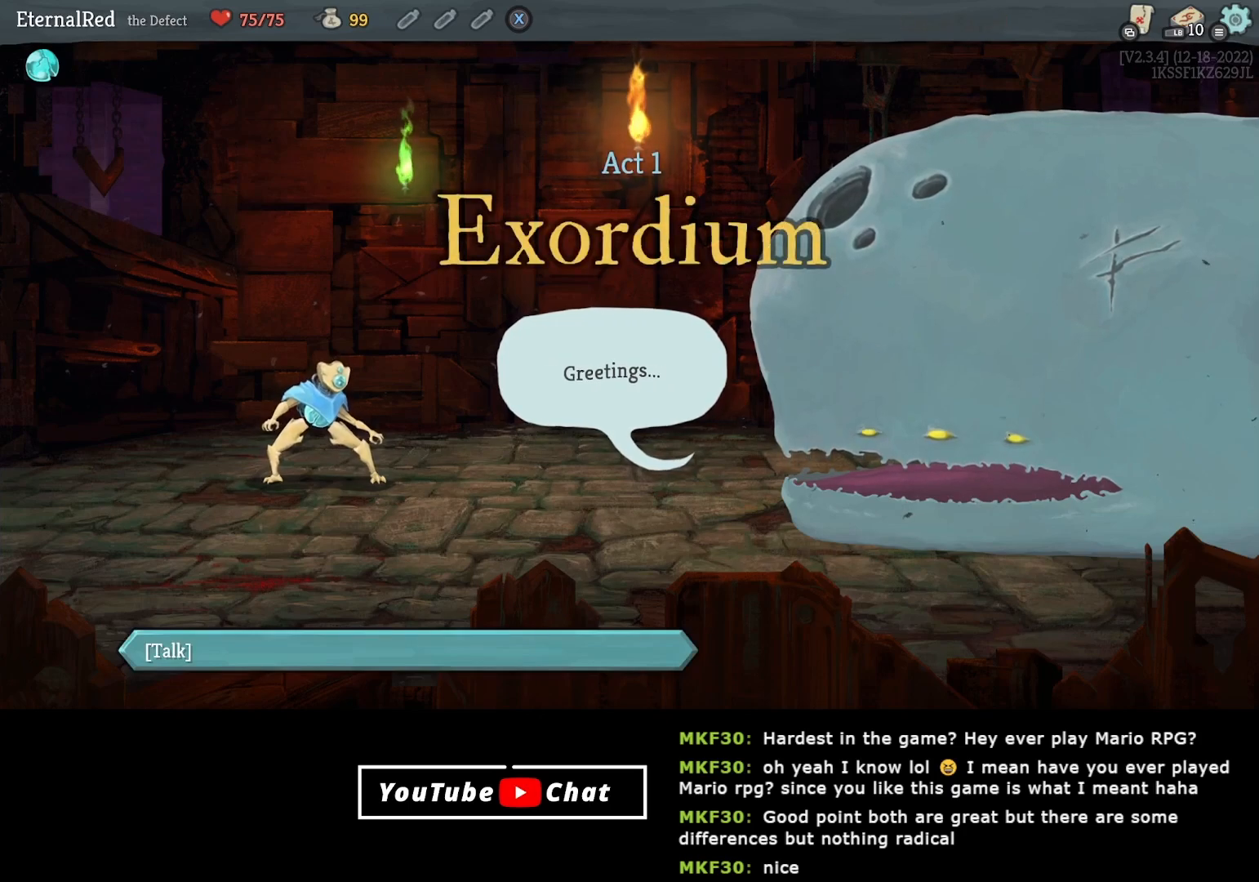
{"buttons": [], "right_stick": "center", "events": []}
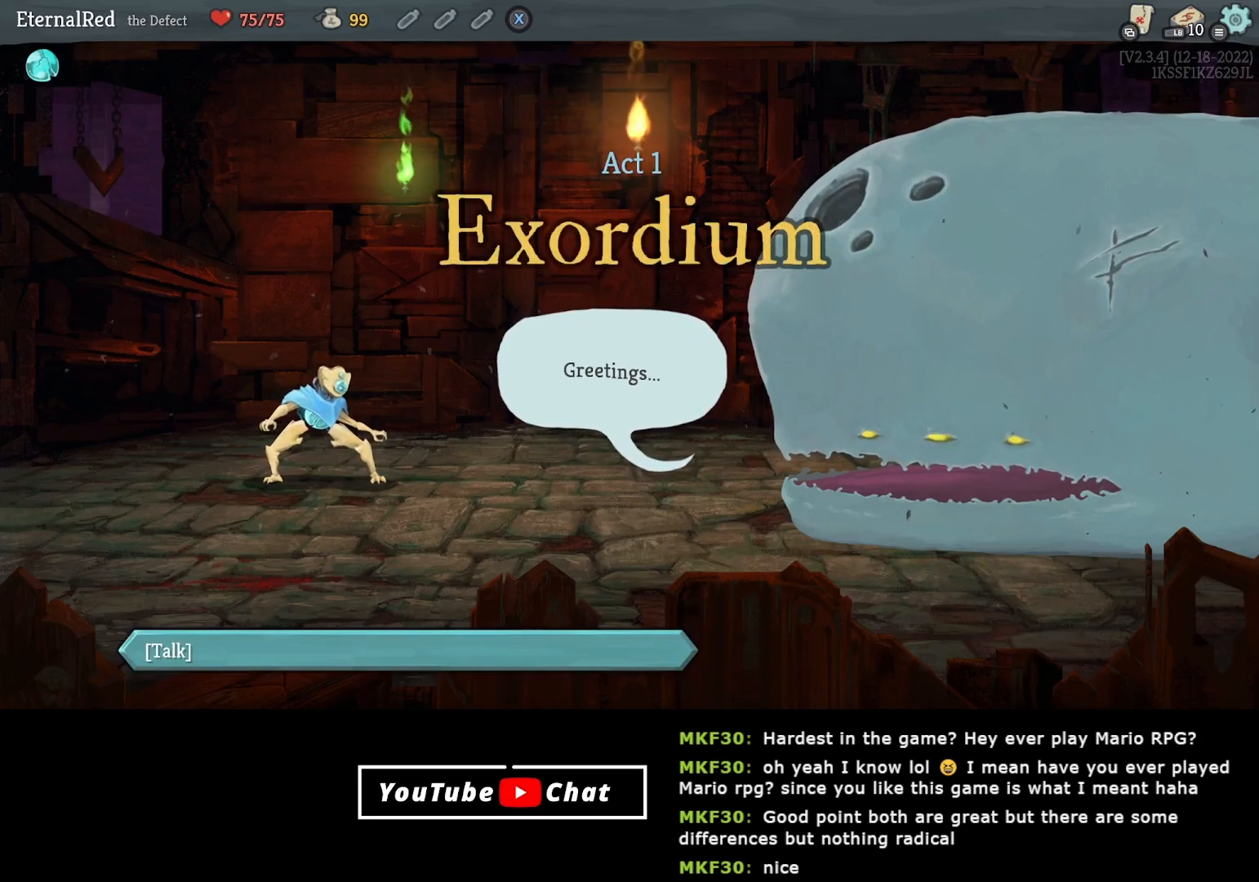
{"buttons": [], "right_stick": "center", "events": [[200, "DPAD_DOWN", "down"], [400, "DPAD_DOWN", "up"]]}
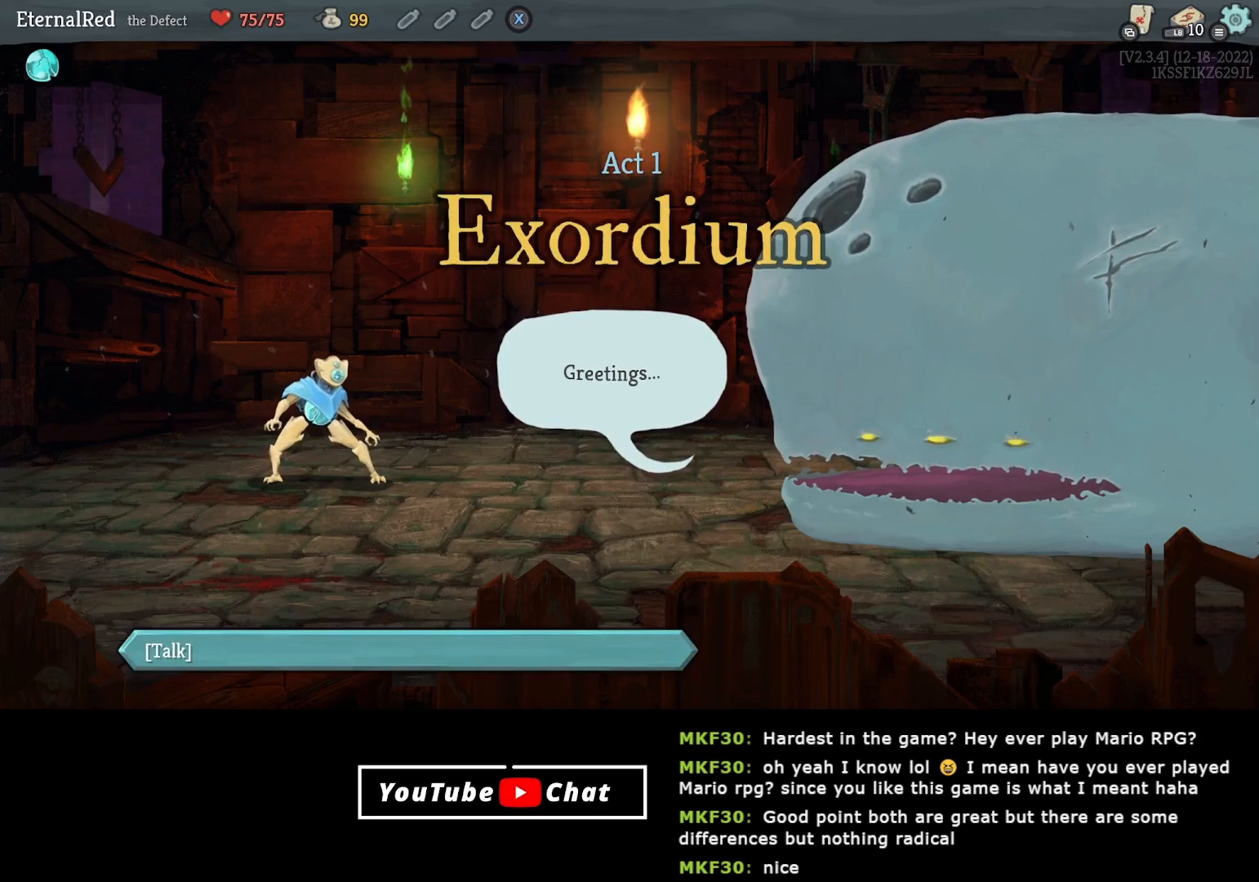
{"buttons": [], "right_stick": "center", "events": []}
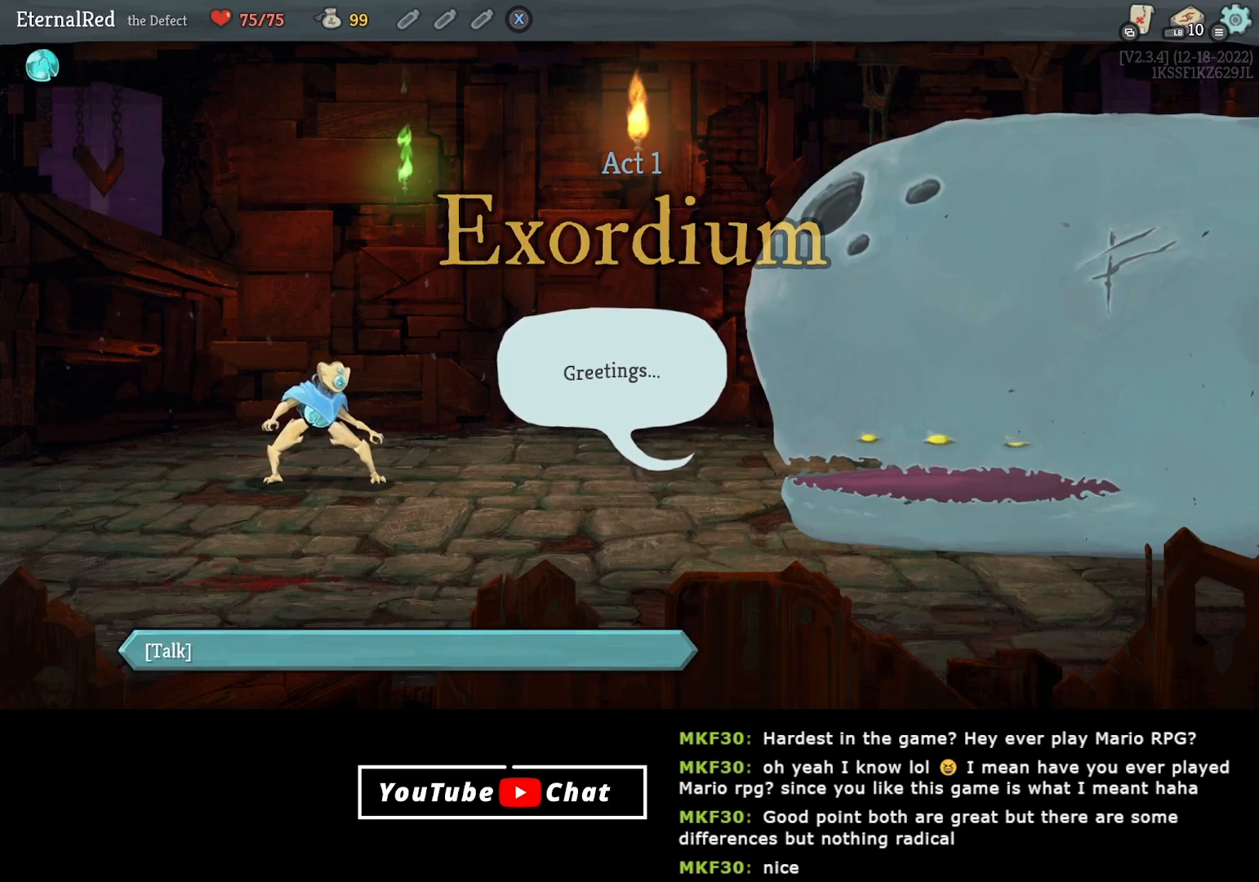
{"buttons": [], "right_stick": "center", "events": [[133, "A", "down"], [217, "A", "up"]]}
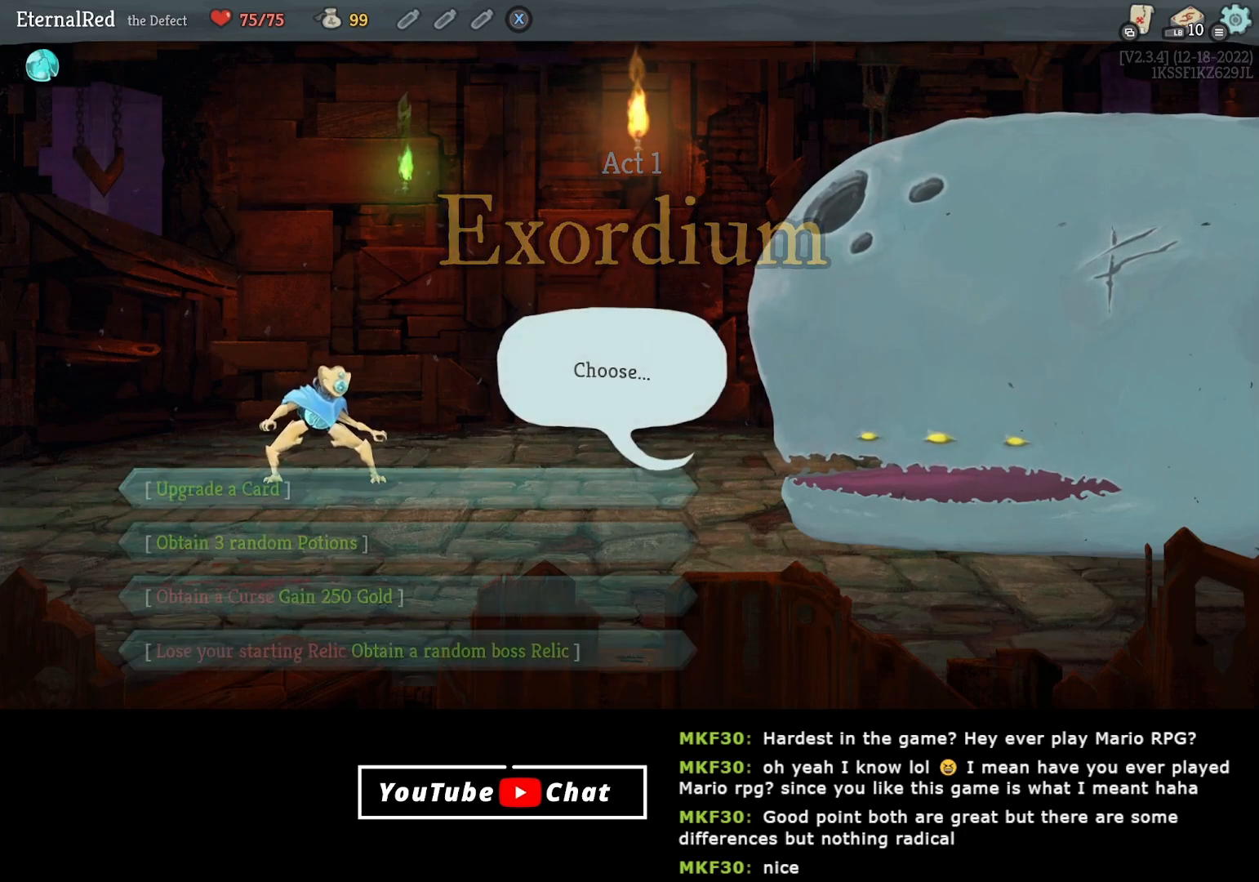
{"buttons": [], "right_stick": "center", "events": []}
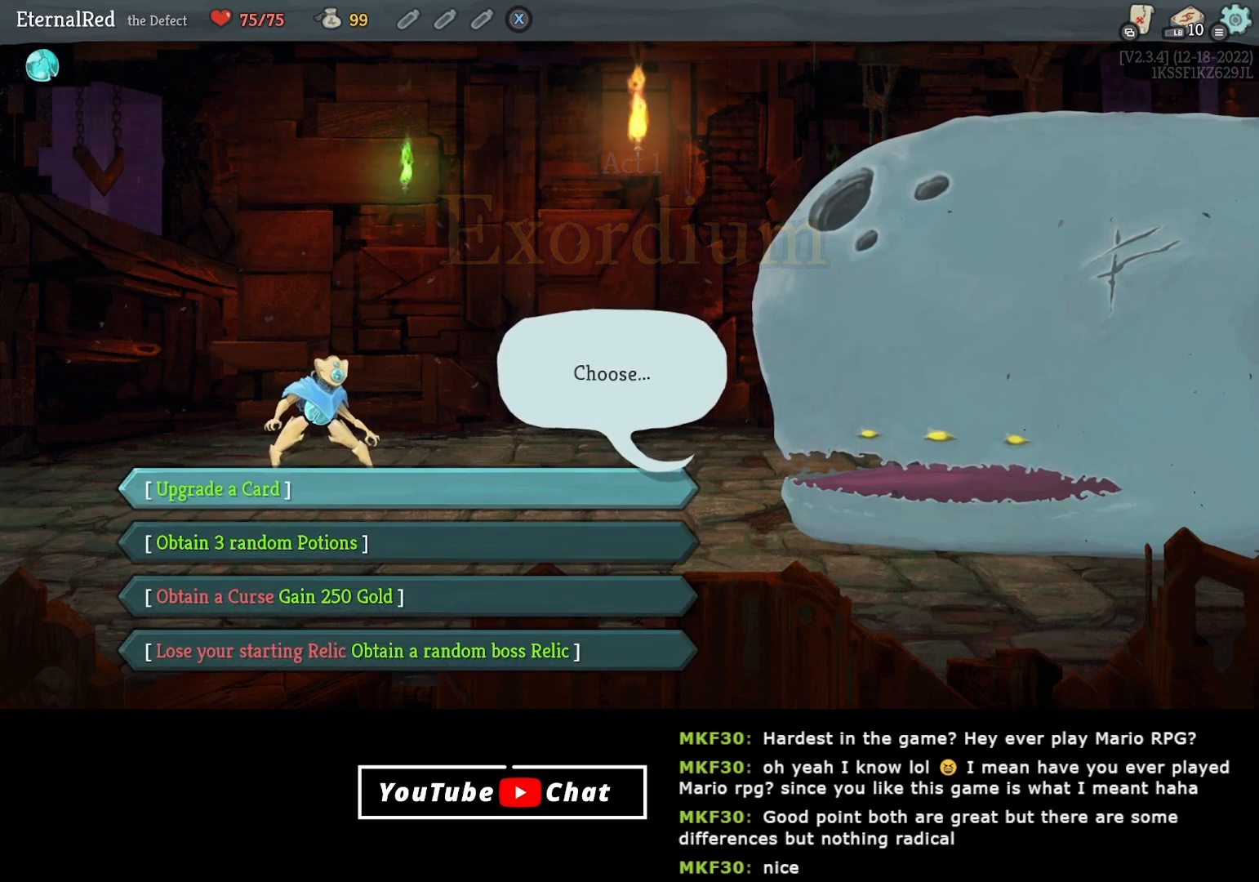
{"buttons": [], "right_stick": "center", "events": [[283, "DPAD_DOWN", "down"], [400, "DPAD_DOWN", "up"]]}
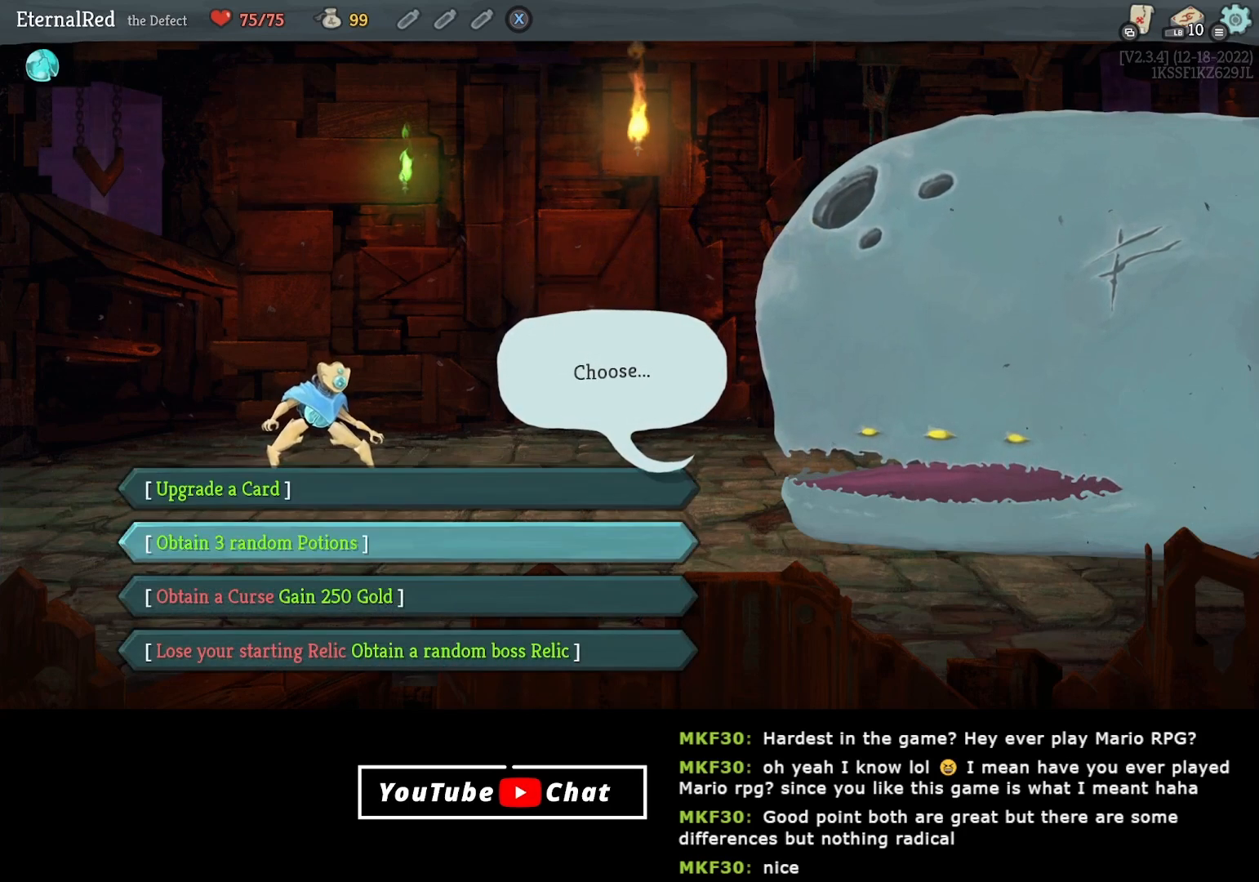
{"buttons": [], "right_stick": "center", "events": [[267, "DPAD_UP", "down"], [400, "DPAD_UP", "up"]]}
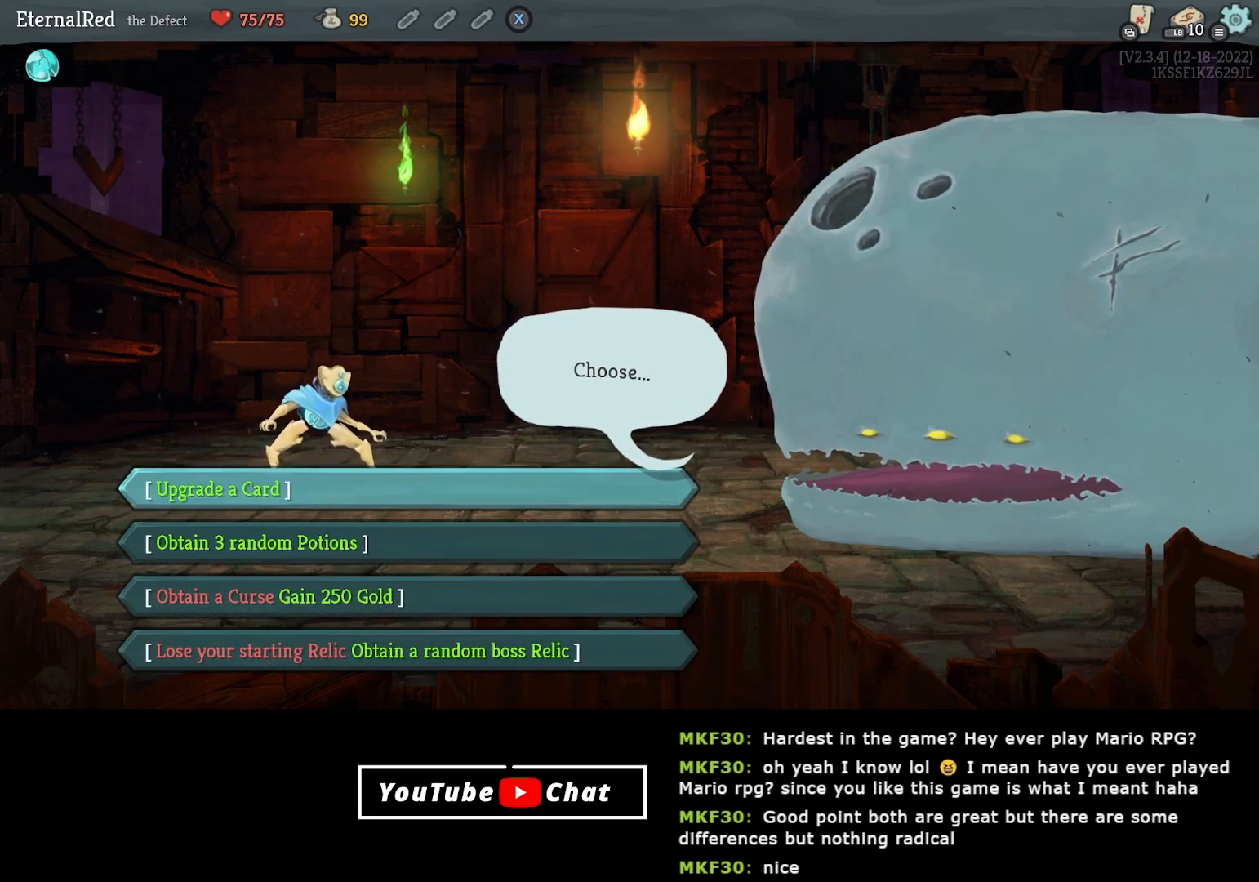
{"buttons": ["A"], "right_stick": "center", "events": [[350, "DPAD_UP", "down"], [450, "DPAD_UP", "up"], [483, "A", "down"]]}
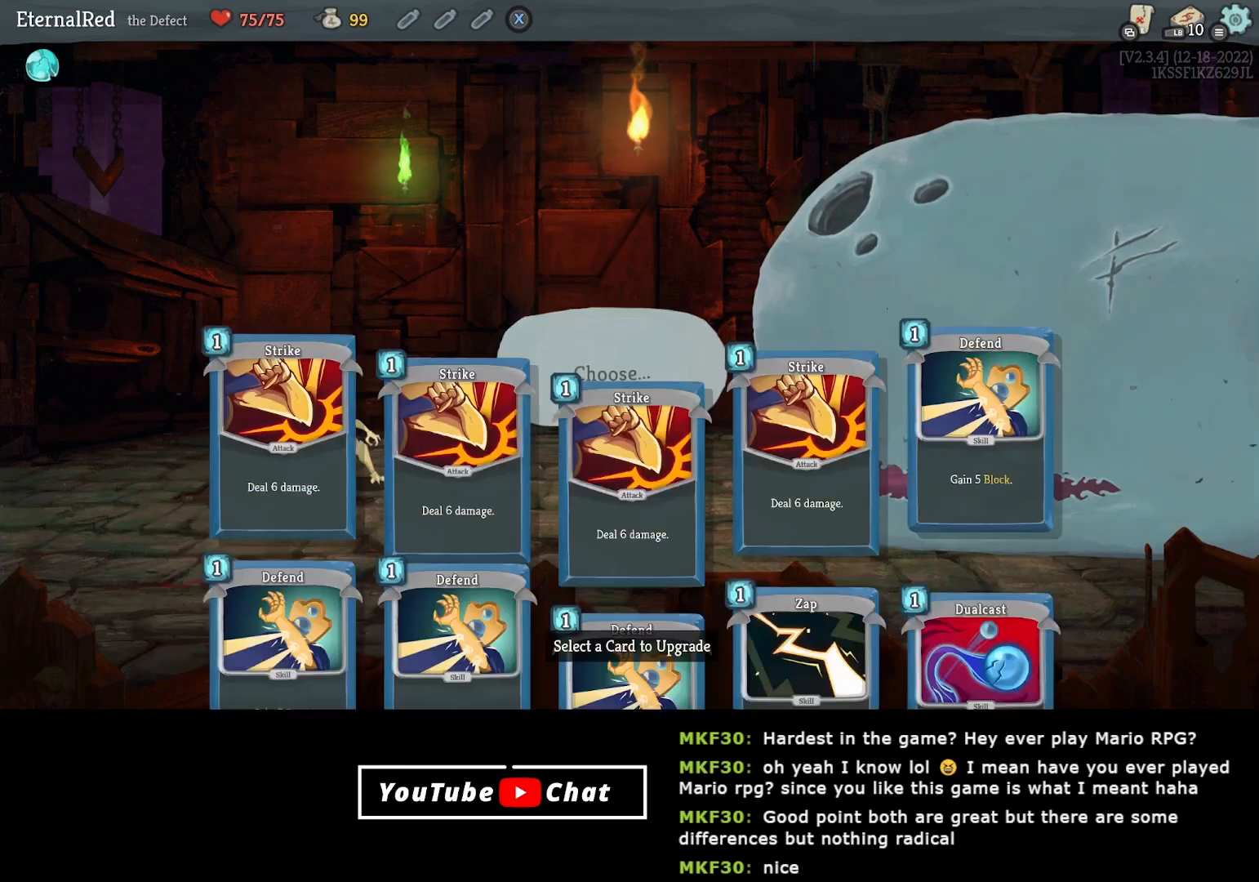
{"buttons": [], "right_stick": "center", "events": [[67, "A", "up"]]}
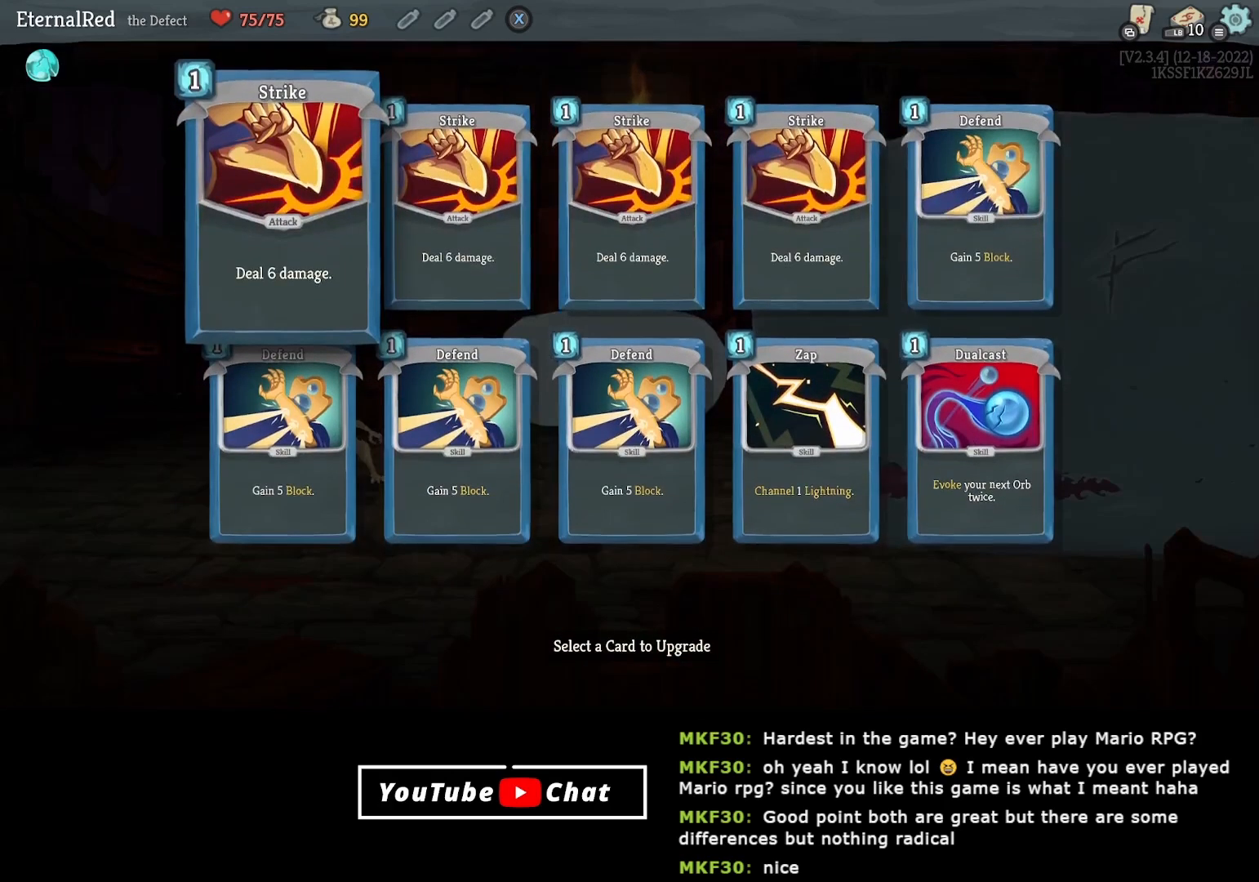
{"buttons": ["DPAD_DOWN"], "right_stick": "center", "events": [[400, "DPAD_DOWN", "down"]]}
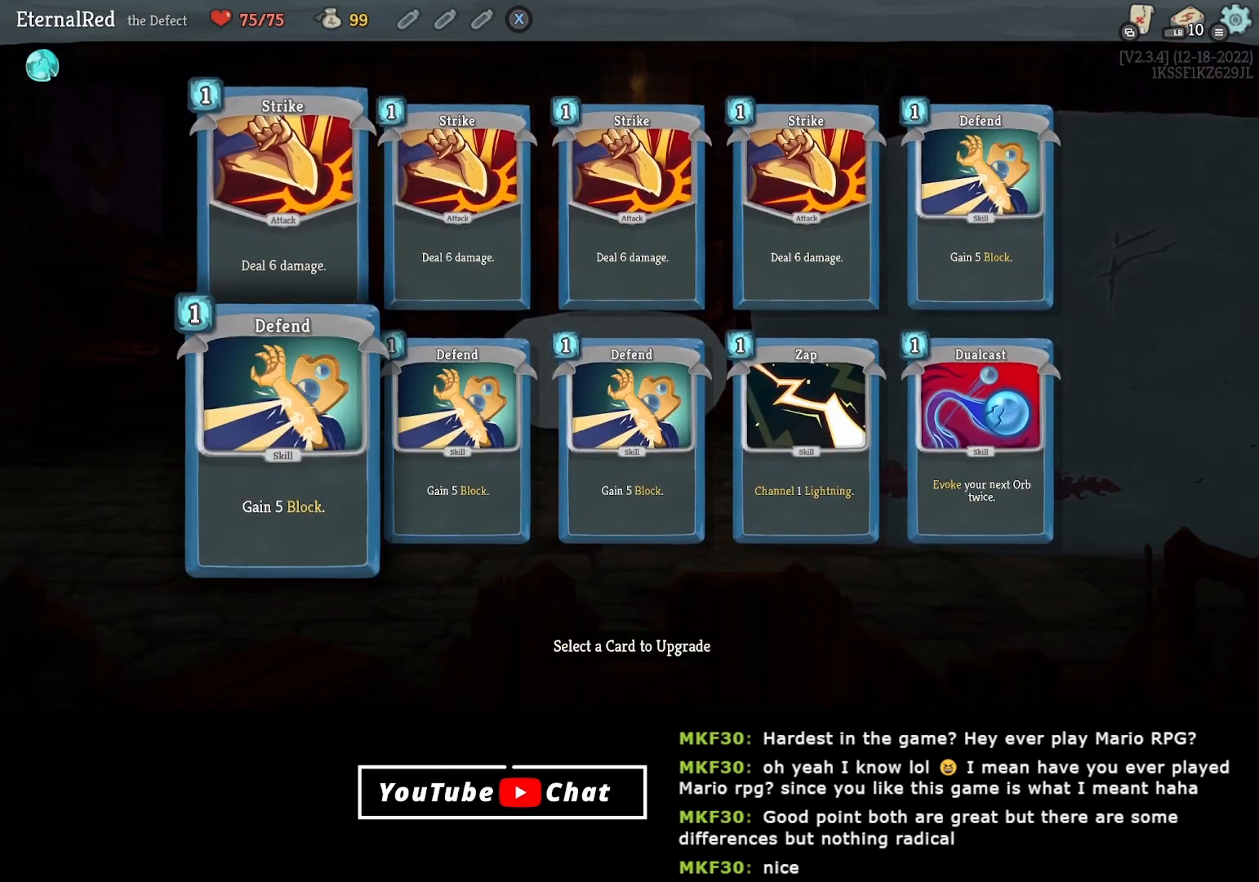
{"buttons": [], "right_stick": "center", "events": [[17, "DPAD_DOWN", "up"], [100, "DPAD_RIGHT", "down"], [183, "DPAD_RIGHT", "up"], [250, "DPAD_RIGHT", "down"], [333, "DPAD_RIGHT", "up"], [400, "DPAD_RIGHT", "down"], [483, "DPAD_RIGHT", "up"]]}